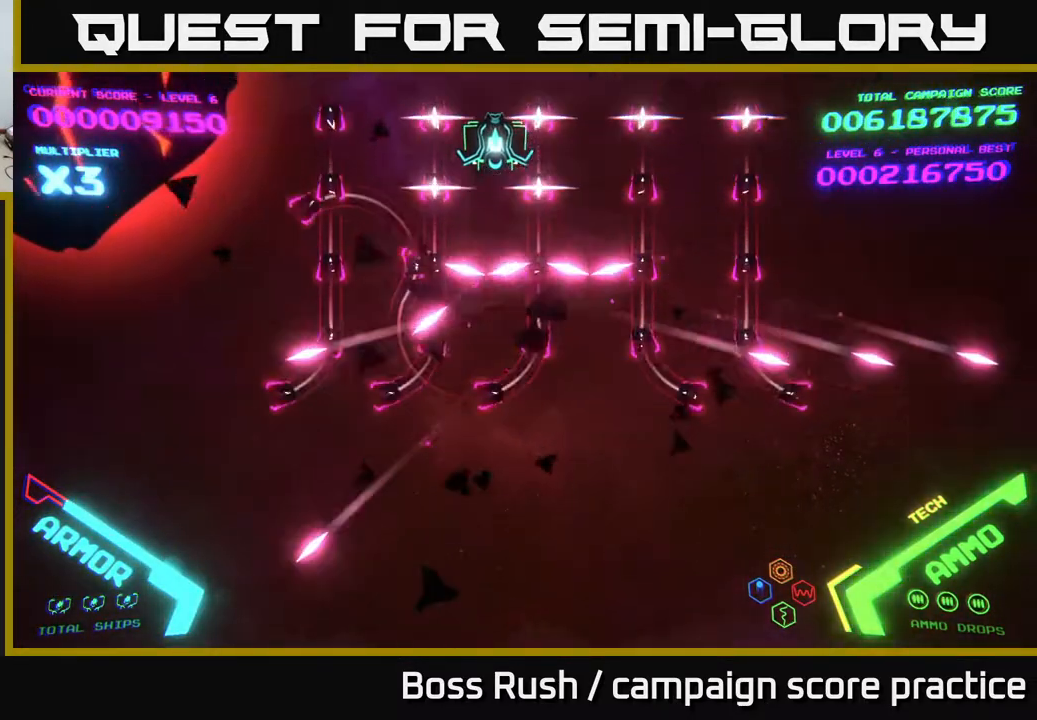
Gameplay with a controller (Xbox layout); each line is a JSON object with the inputs held at the frame after it. "events" lists button and stick changes between this image and that frame as [ms after this image, input, new state], when the widget could be followed in between.
{"buttons": [], "left_stick": "center", "right_stick": "center", "events": []}
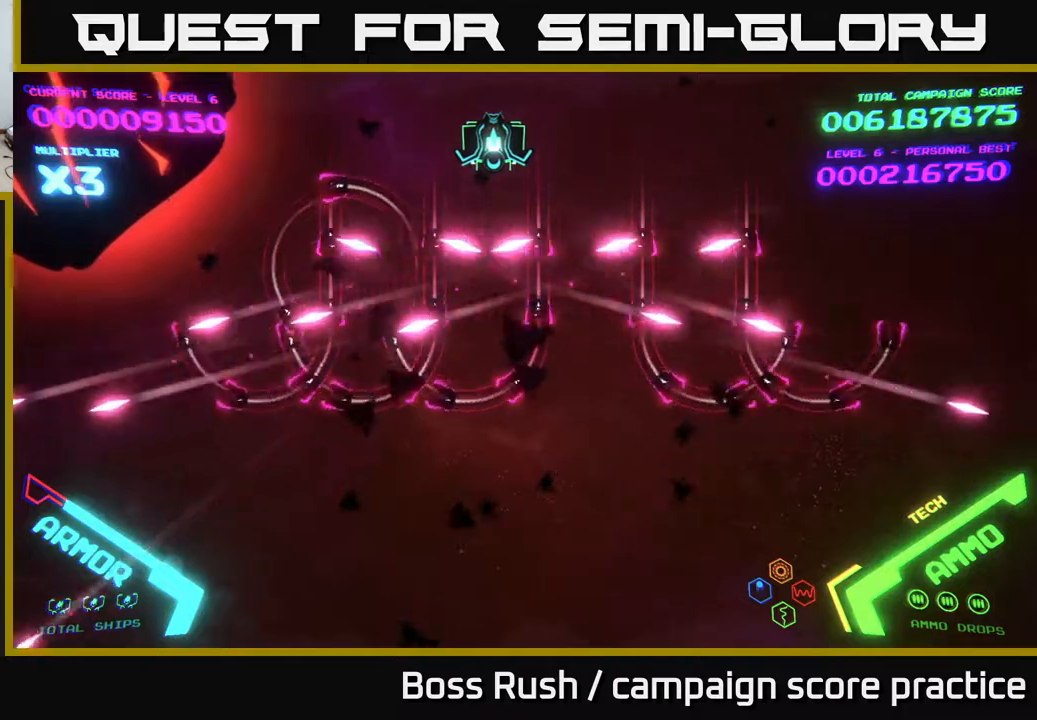
{"buttons": ["B"], "left_stick": "down", "right_stick": "center", "events": [[133, "left_stick", "down"], [200, "B", "down"]]}
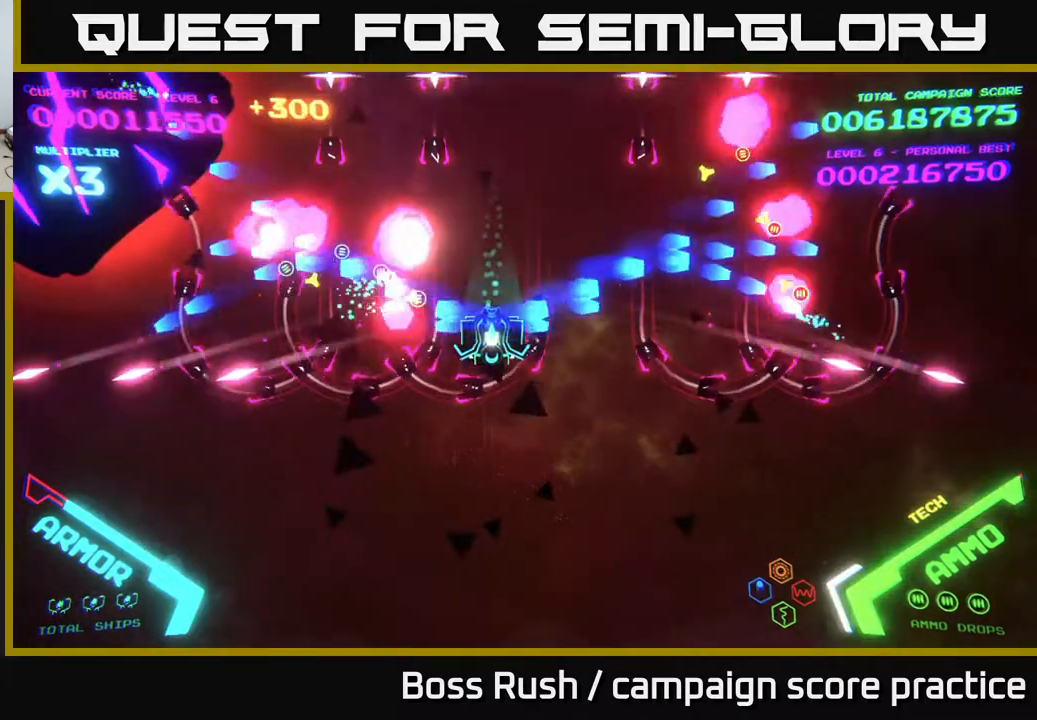
{"buttons": [], "left_stick": "down", "right_stick": "center", "events": [[233, "B", "up"]]}
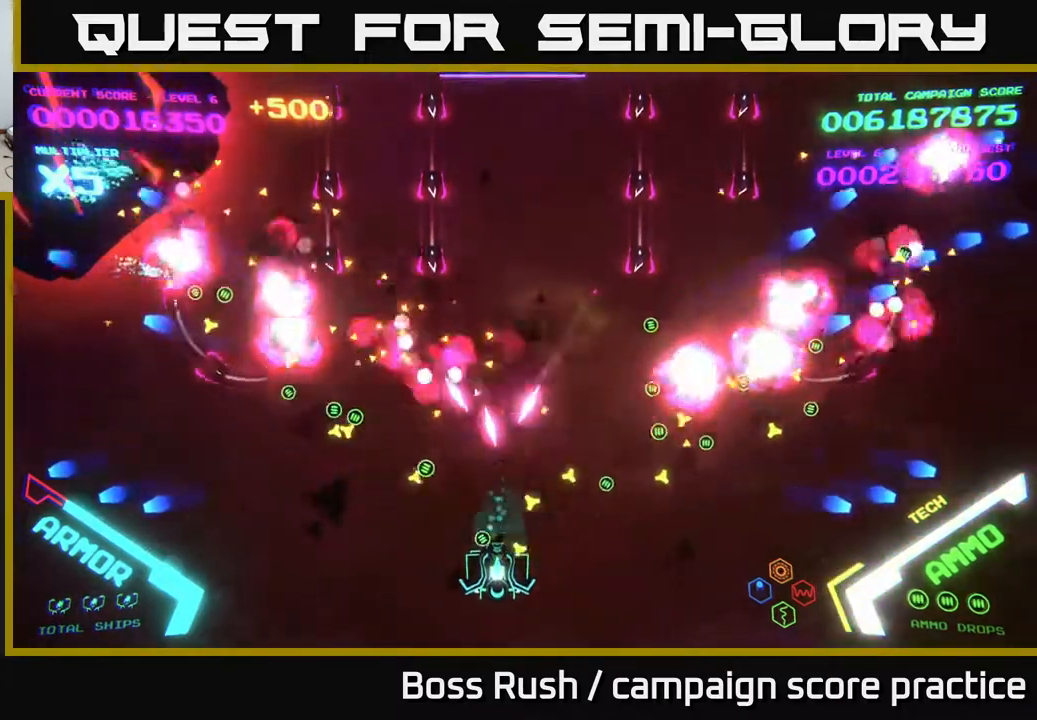
{"buttons": [], "left_stick": "up-right", "right_stick": "center", "events": [[50, "left_stick", "down-right"], [167, "left_stick", "right"], [400, "left_stick", "up-right"]]}
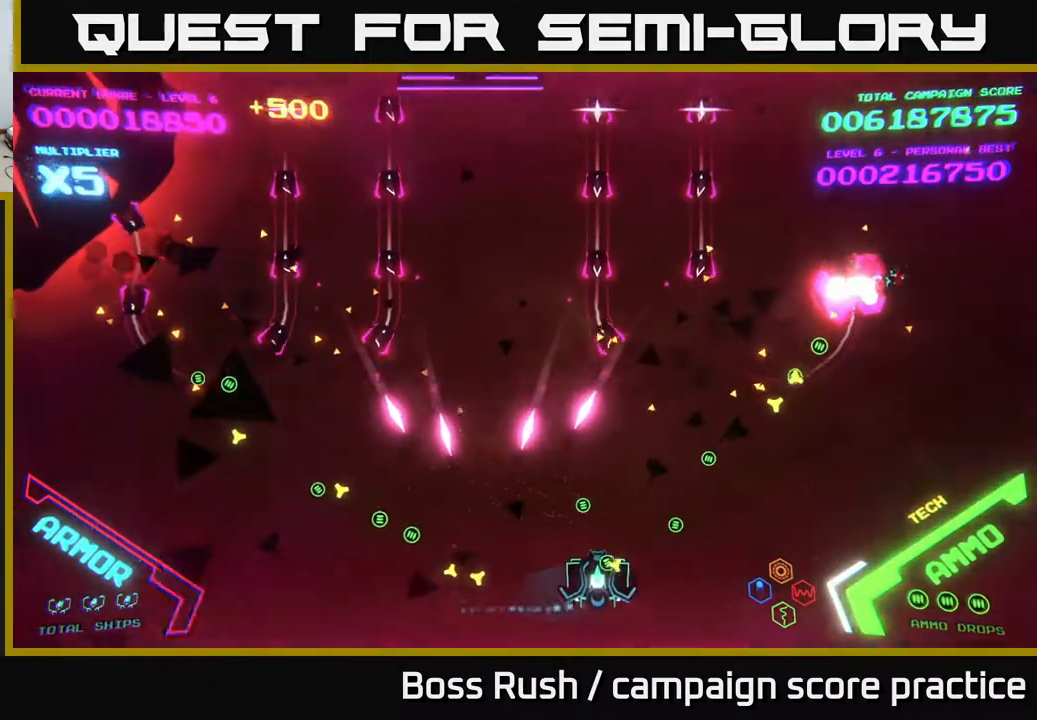
{"buttons": [], "left_stick": "up-left", "right_stick": "center", "events": [[400, "left_stick", "up-left"]]}
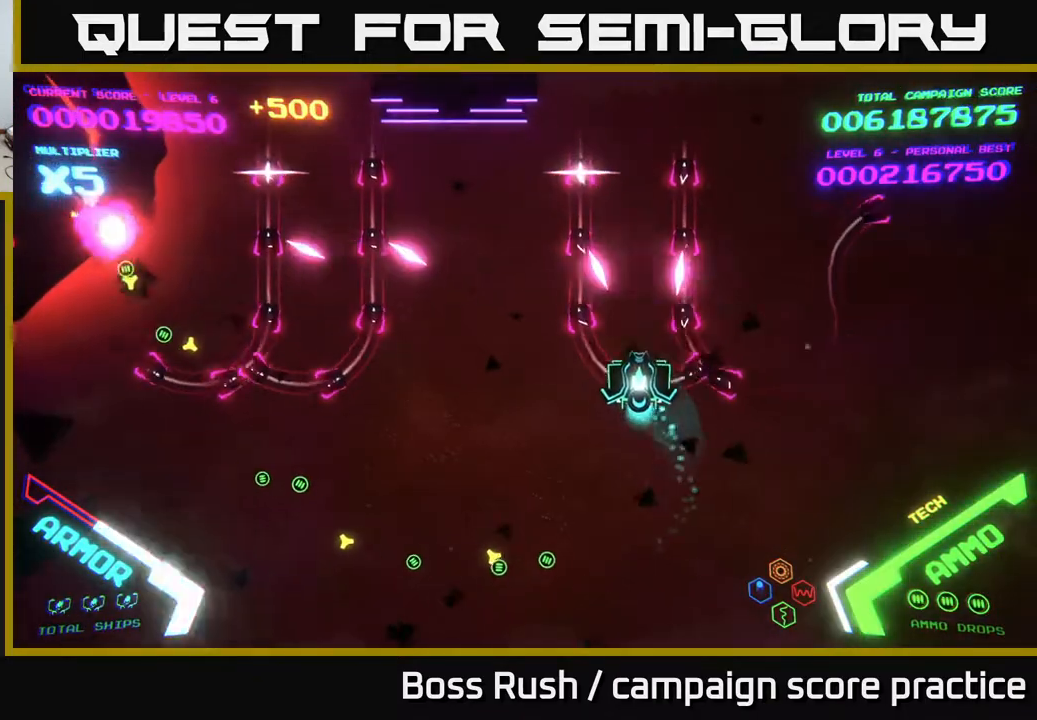
{"buttons": ["B"], "left_stick": "up-left", "right_stick": "center", "events": [[67, "left_stick", "left"], [83, "B", "down"], [200, "left_stick", "up-left"]]}
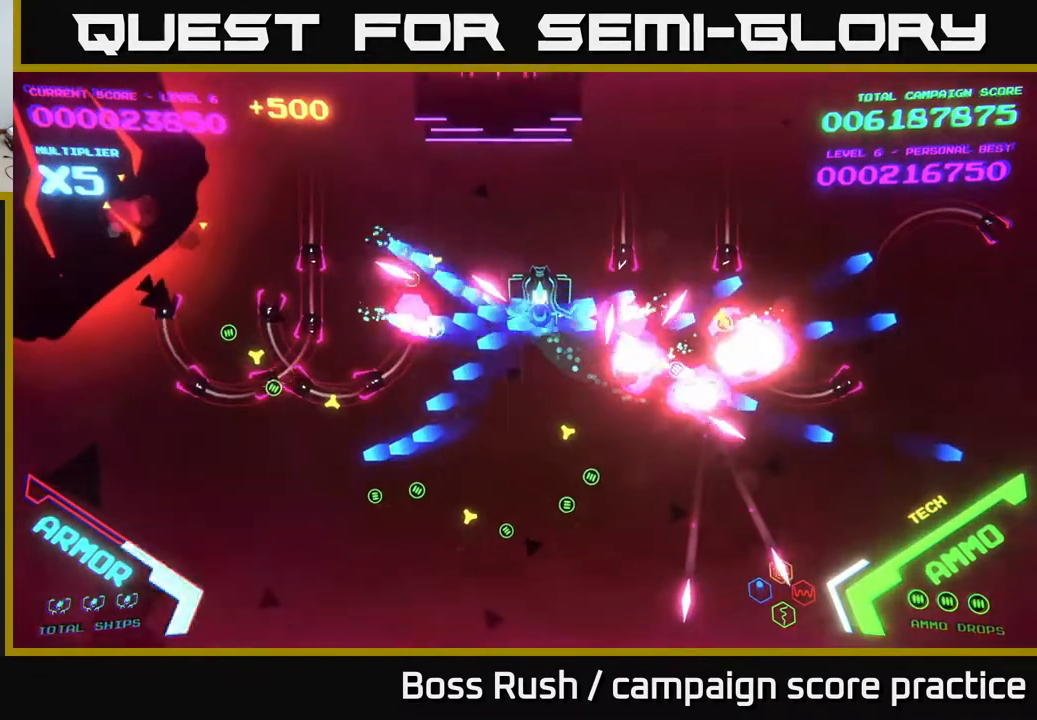
{"buttons": ["B"], "left_stick": "down-left", "right_stick": "center", "events": [[333, "left_stick", "down-left"]]}
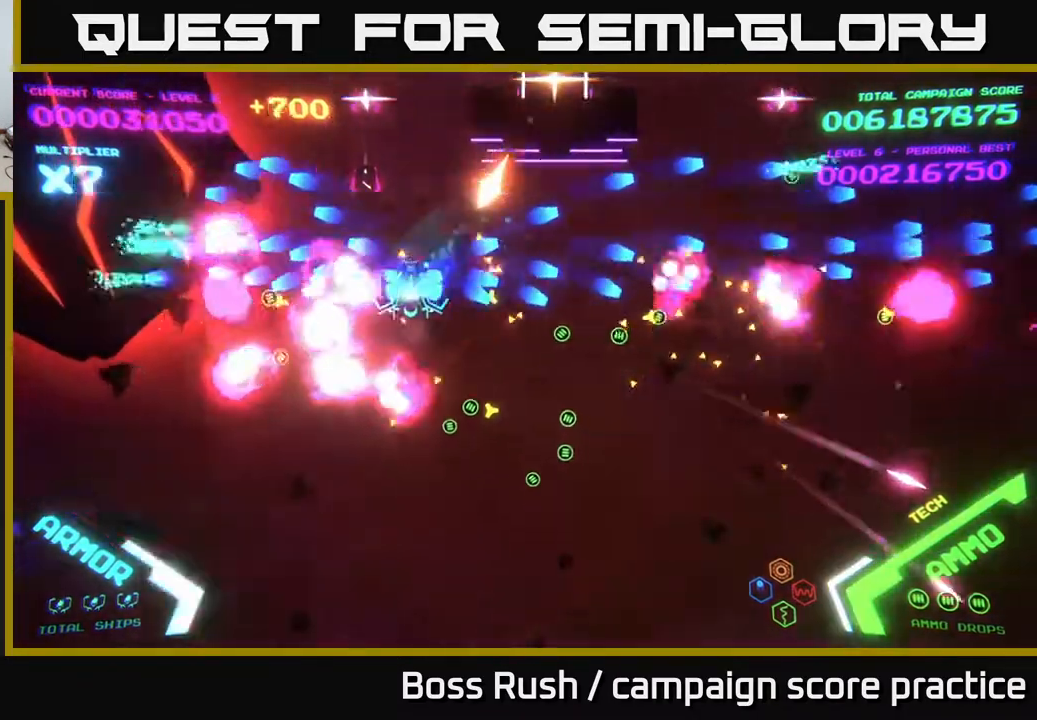
{"buttons": [], "left_stick": "down-right", "right_stick": "center", "events": [[17, "left_stick", "down"], [200, "B", "up"], [200, "left_stick", "down-right"]]}
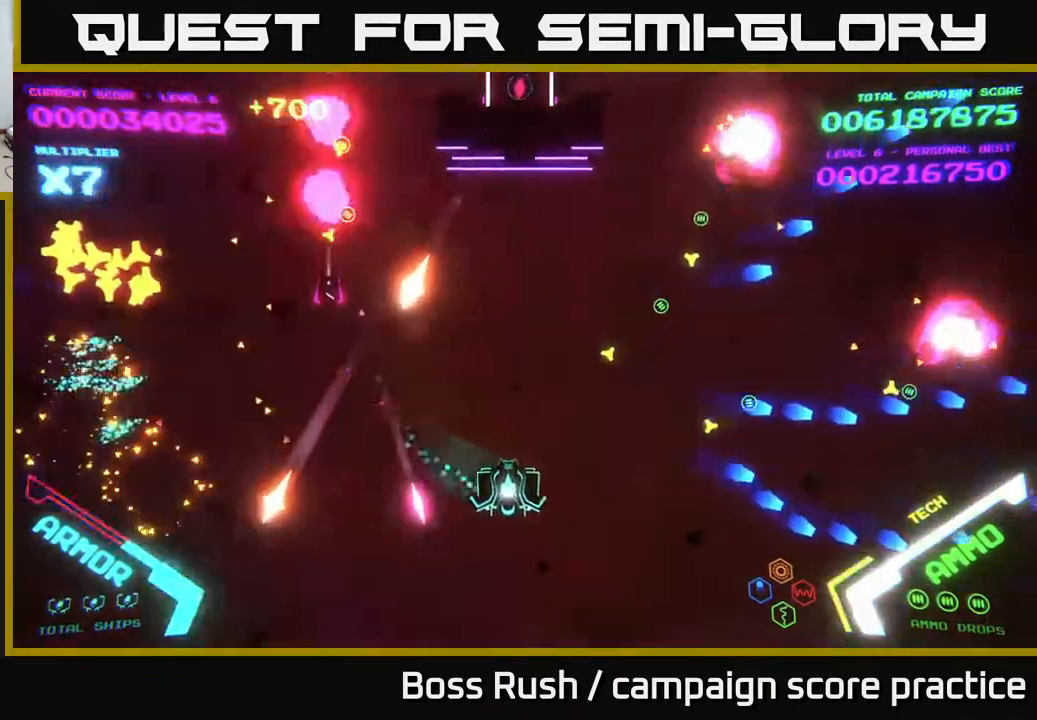
{"buttons": [], "left_stick": "right", "right_stick": "center", "events": [[83, "left_stick", "right"]]}
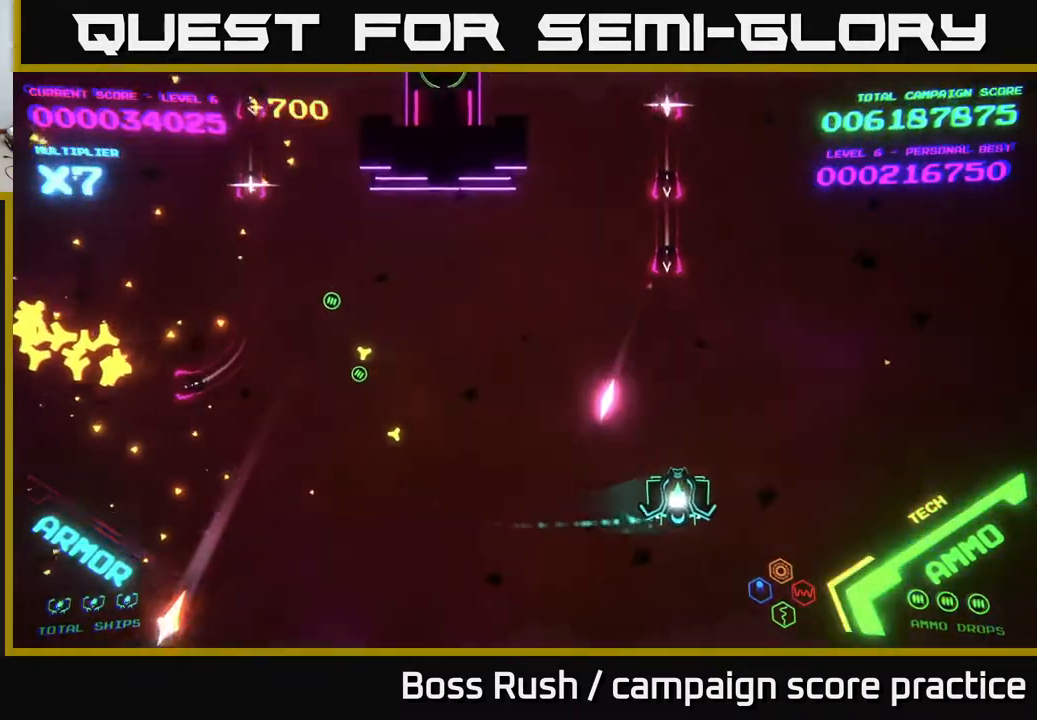
{"buttons": [], "left_stick": "up-right", "right_stick": "center", "events": [[233, "left_stick", "up-right"]]}
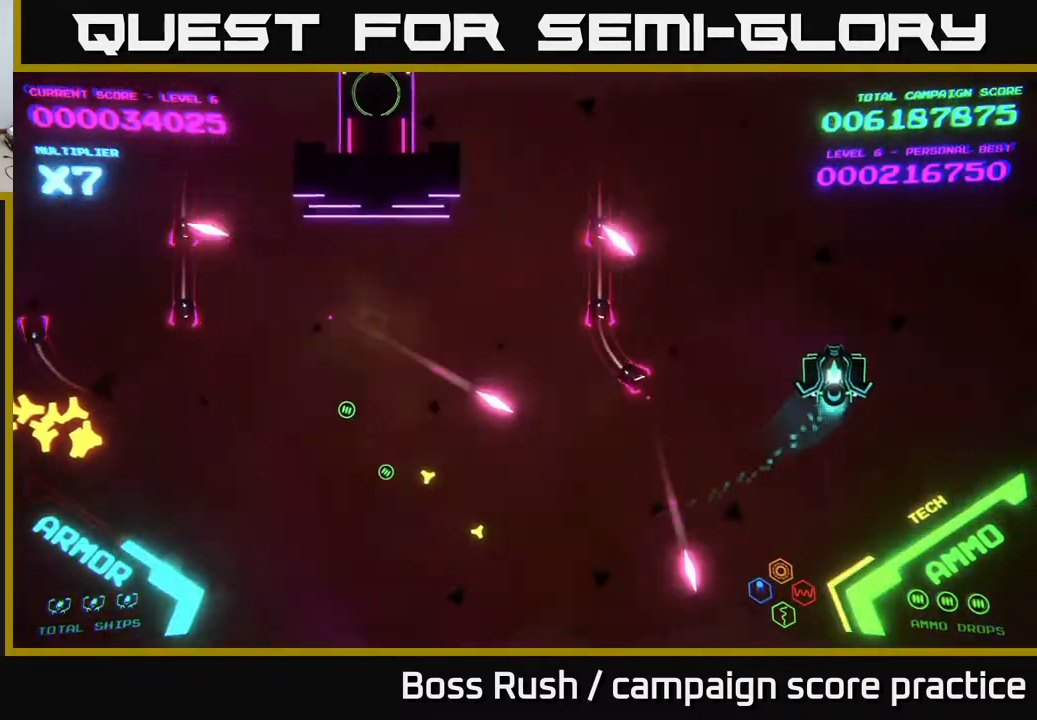
{"buttons": ["B"], "left_stick": "up-left", "right_stick": "center", "events": [[33, "B", "down"], [67, "left_stick", "up-left"]]}
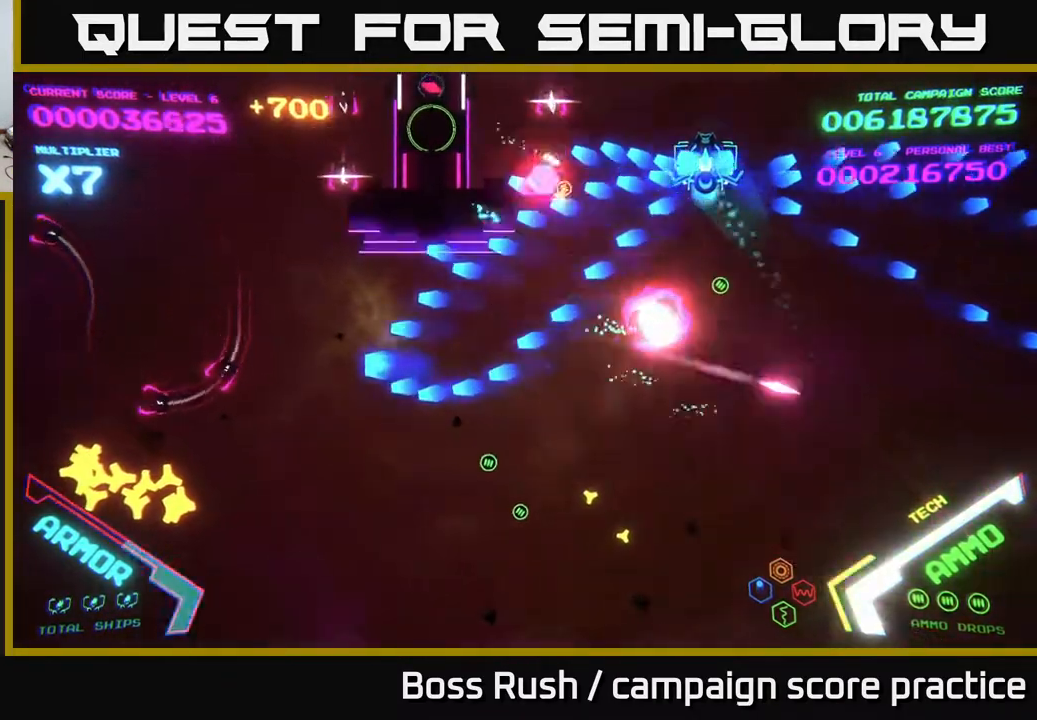
{"buttons": ["B"], "left_stick": "left", "right_stick": "center", "events": [[233, "left_stick", "left"]]}
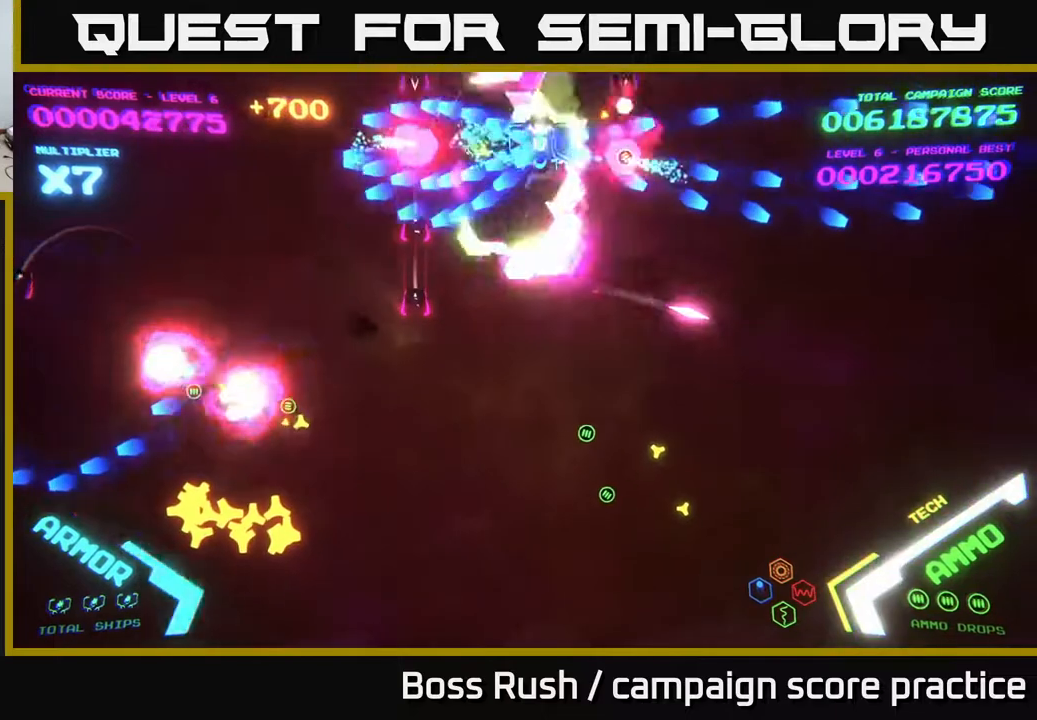
{"buttons": ["B"], "left_stick": "down-left", "right_stick": "center", "events": [[50, "B", "up"], [117, "left_stick", "down-left"], [183, "B", "down"], [400, "B", "up"], [450, "B", "down"]]}
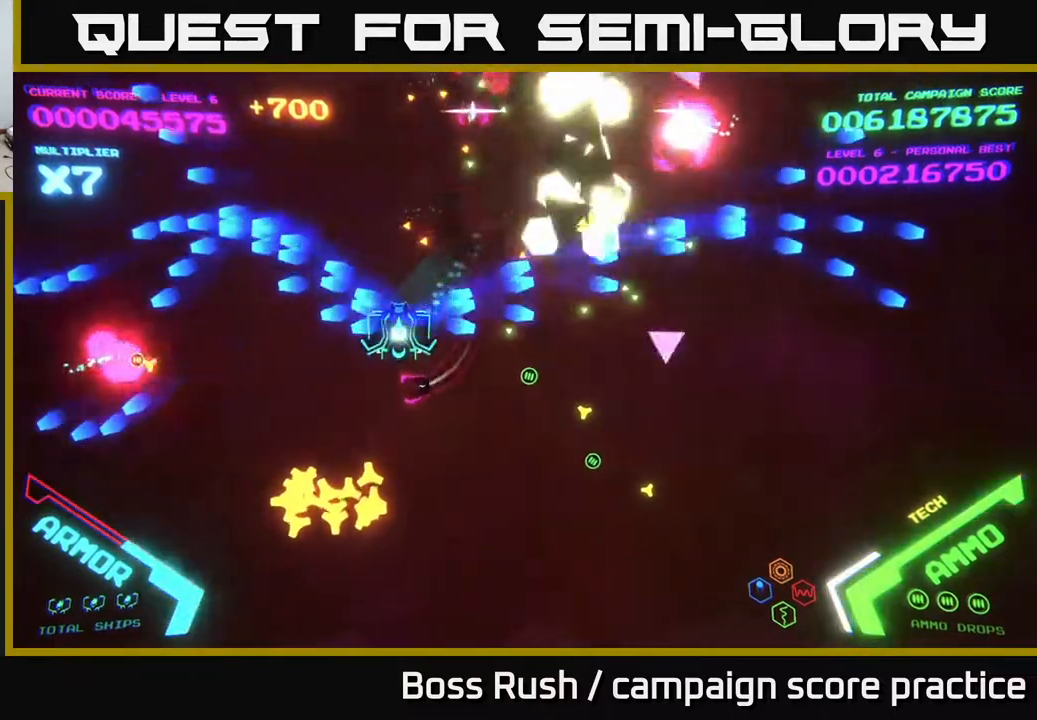
{"buttons": [], "left_stick": "down-right", "right_stick": "center", "events": [[200, "left_stick", "down"], [267, "B", "up"], [300, "left_stick", "down-right"]]}
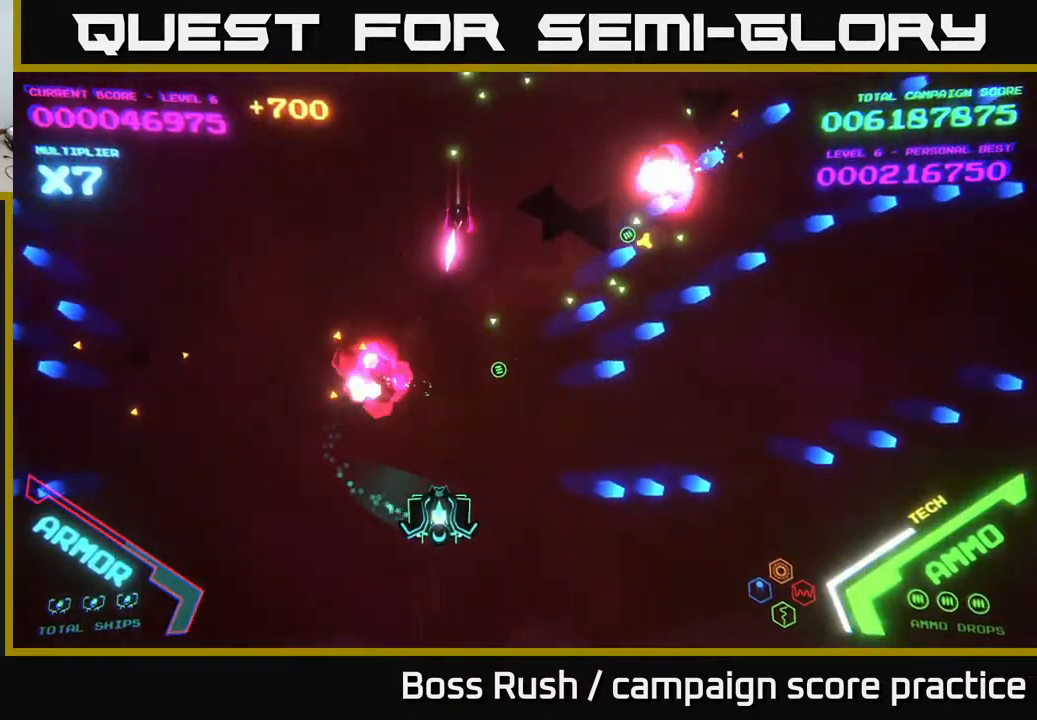
{"buttons": ["B"], "left_stick": "up", "right_stick": "center", "events": [[100, "left_stick", "down-left"], [200, "left_stick", "up-left"], [483, "left_stick", "up"], [500, "B", "down"]]}
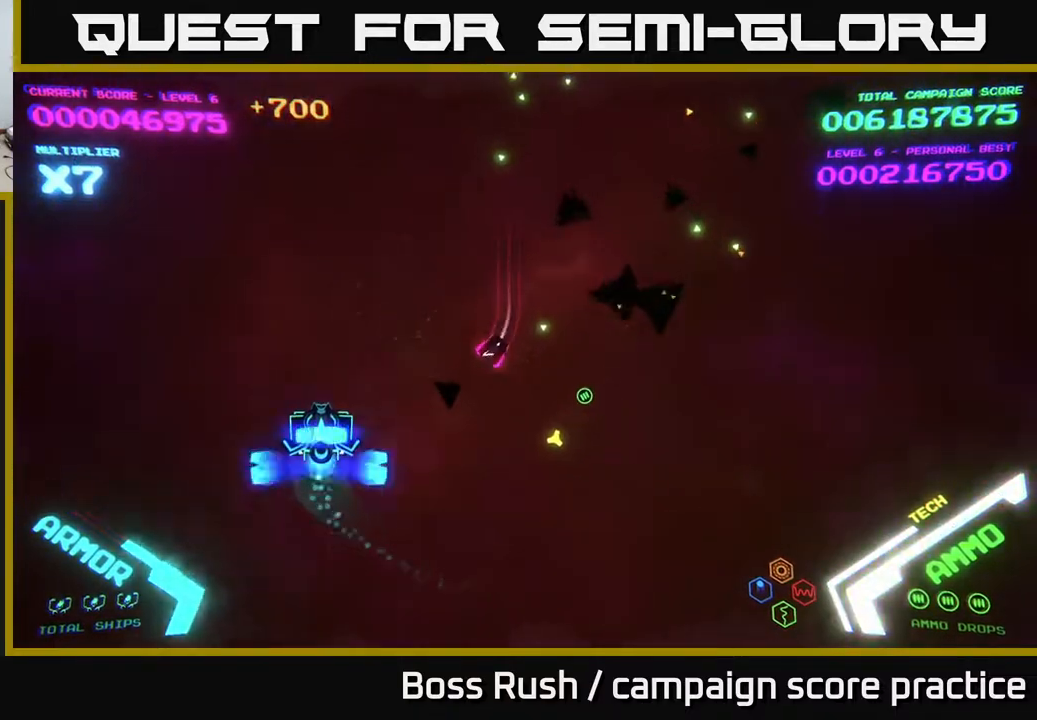
{"buttons": ["B"], "left_stick": "down-left", "right_stick": "center", "events": [[83, "B", "up"], [100, "left_stick", "up-right"], [400, "left_stick", "down-right"], [433, "B", "down"], [450, "left_stick", "down-left"]]}
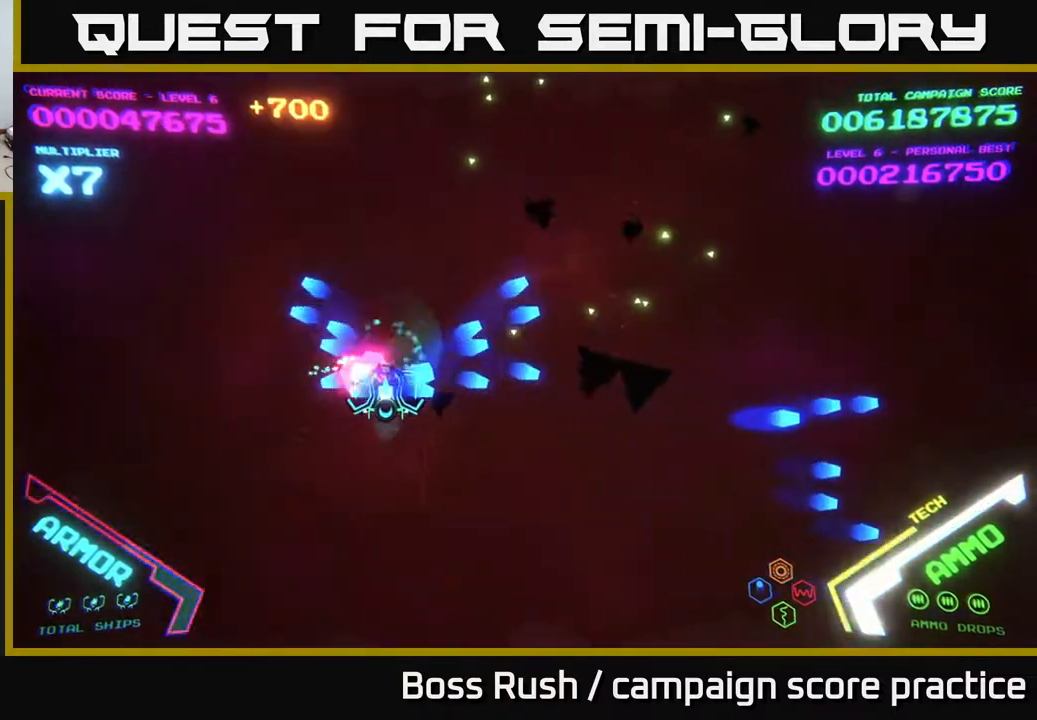
{"buttons": [], "left_stick": "up-right", "right_stick": "center", "events": [[50, "B", "up"], [100, "left_stick", "down-right"], [283, "left_stick", "up-right"]]}
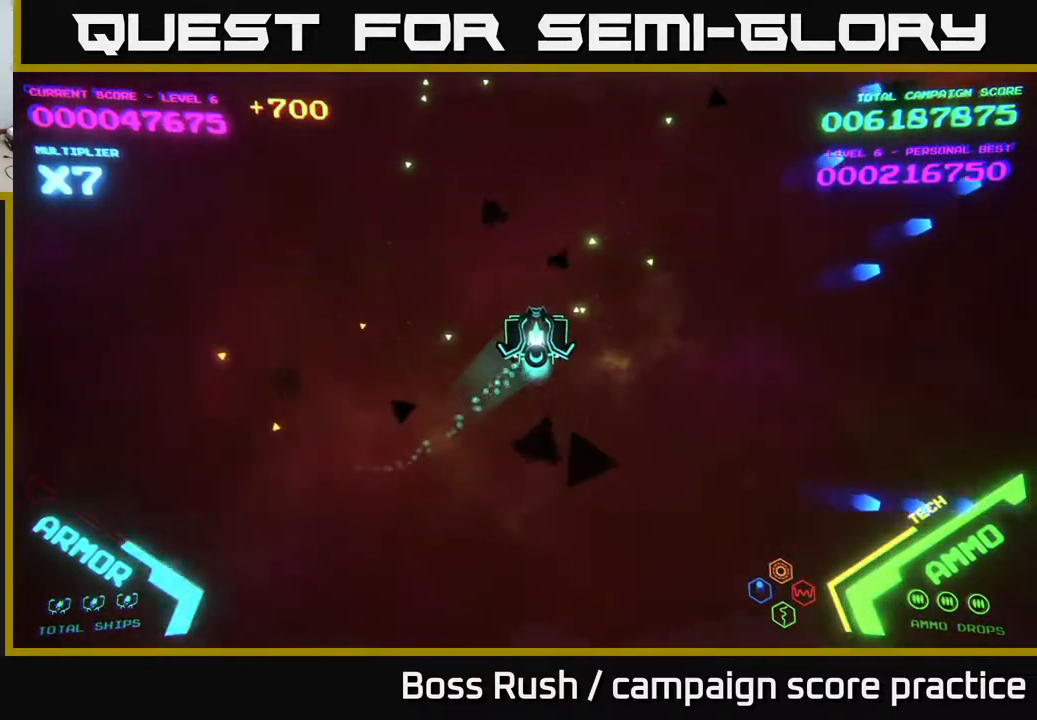
{"buttons": [], "left_stick": "right", "right_stick": "center", "events": [[367, "left_stick", "right"]]}
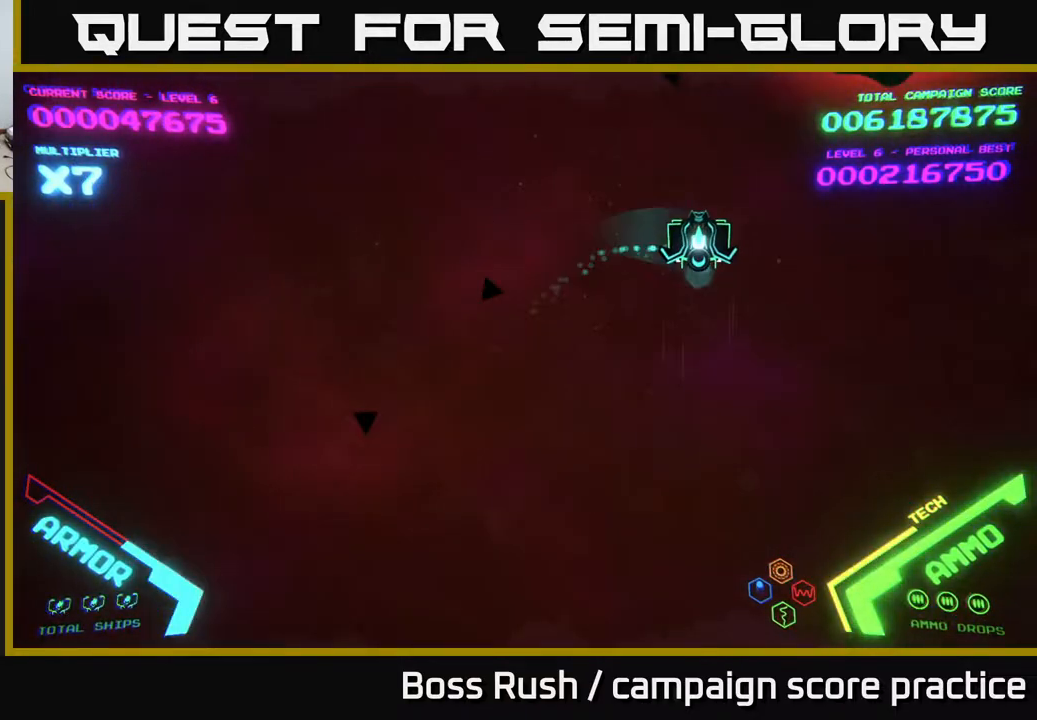
{"buttons": [], "left_stick": "up-left", "right_stick": "center", "events": [[433, "left_stick", "up-left"]]}
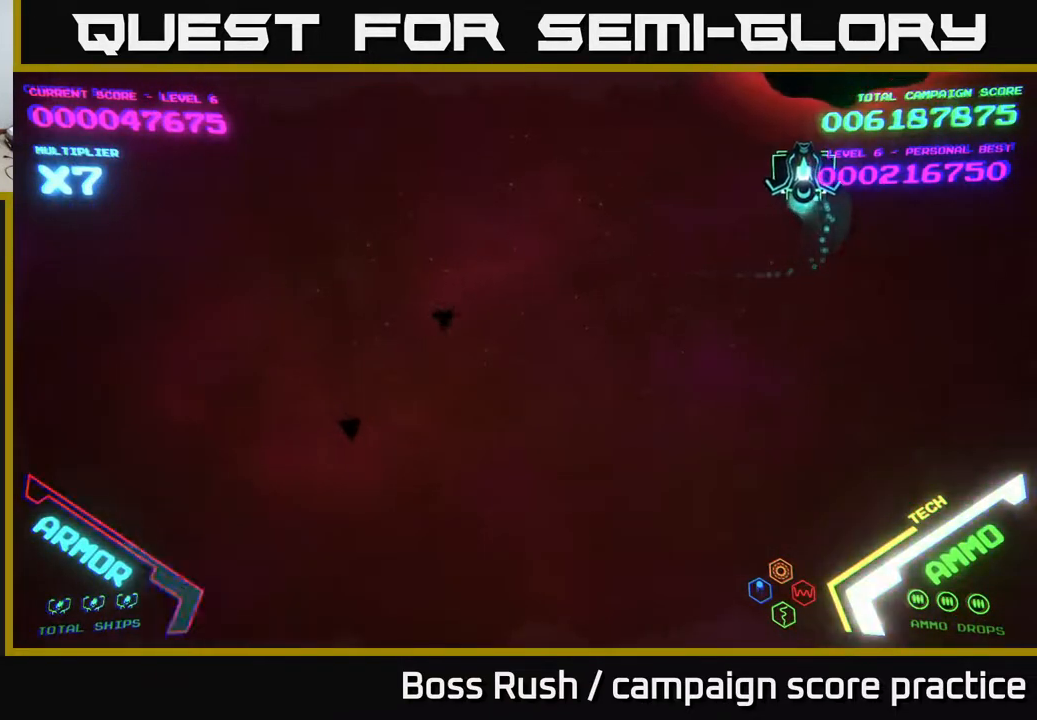
{"buttons": [], "left_stick": "down", "right_stick": "center", "events": [[17, "left_stick", "center"], [283, "left_stick", "down"]]}
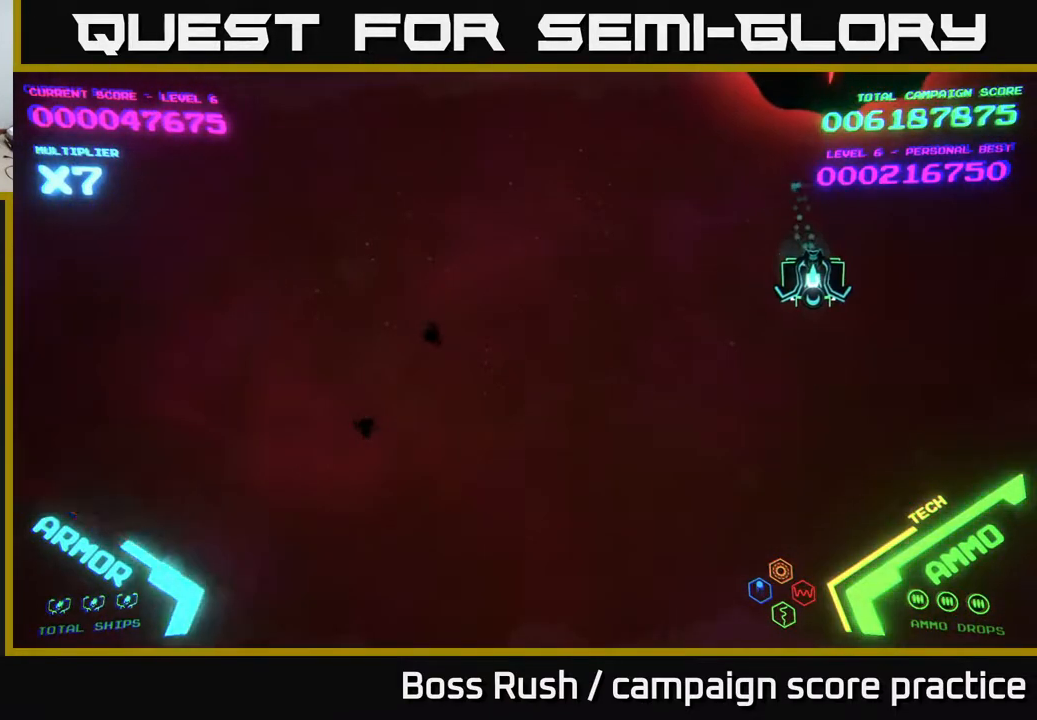
{"buttons": ["X"], "left_stick": "center", "right_stick": "center", "events": [[33, "left_stick", "center"], [133, "X", "down"], [167, "left_stick", "down-right"], [200, "X", "up"], [267, "X", "down"], [267, "left_stick", "down"], [333, "X", "up"], [367, "left_stick", "center"], [400, "X", "down"], [450, "X", "up"], [500, "X", "down"]]}
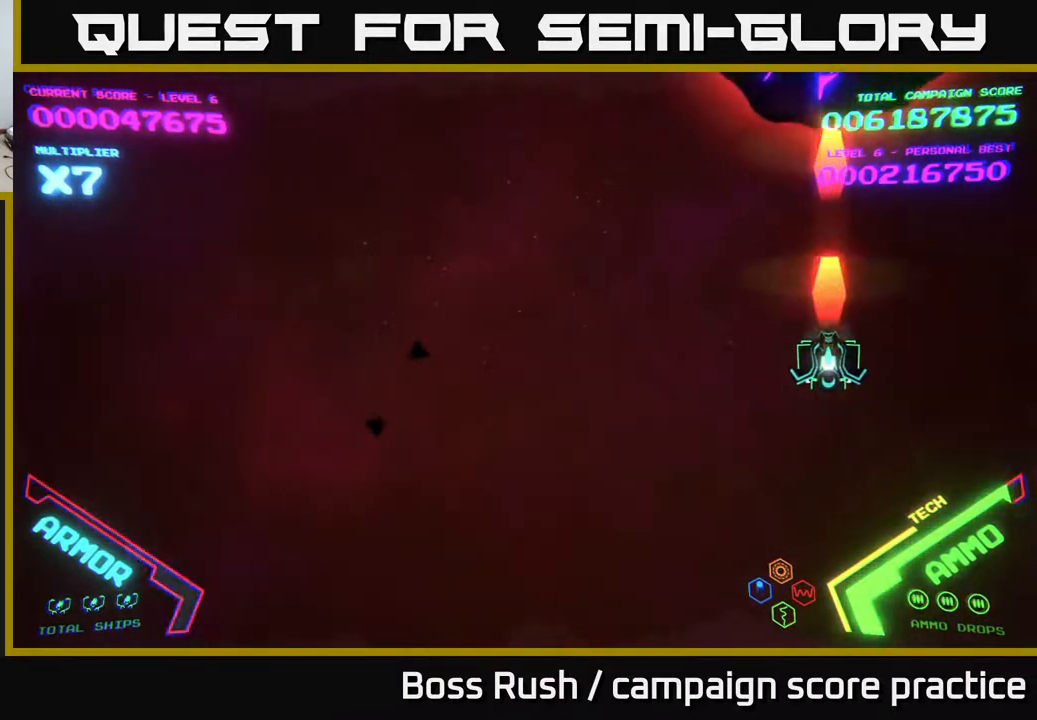
{"buttons": [], "left_stick": "down-left", "right_stick": "center", "events": [[67, "left_stick", "down"], [83, "X", "up"], [133, "X", "down"], [200, "X", "up"], [383, "left_stick", "down-left"]]}
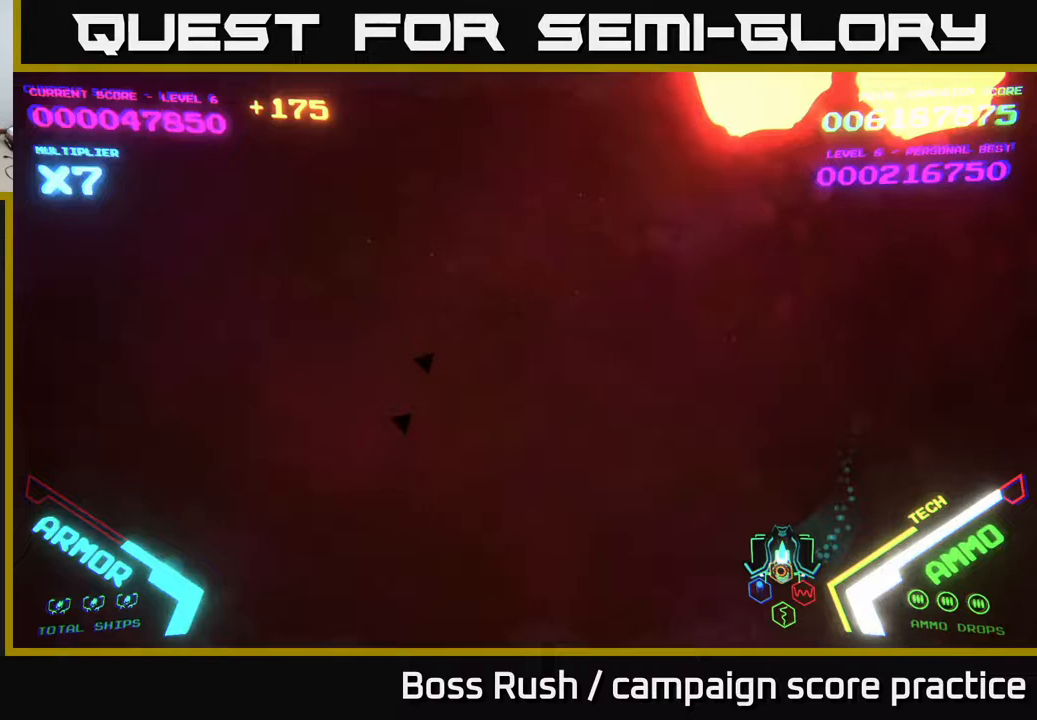
{"buttons": [], "left_stick": "up-right", "right_stick": "center", "events": [[17, "left_stick", "left"], [283, "left_stick", "up-right"]]}
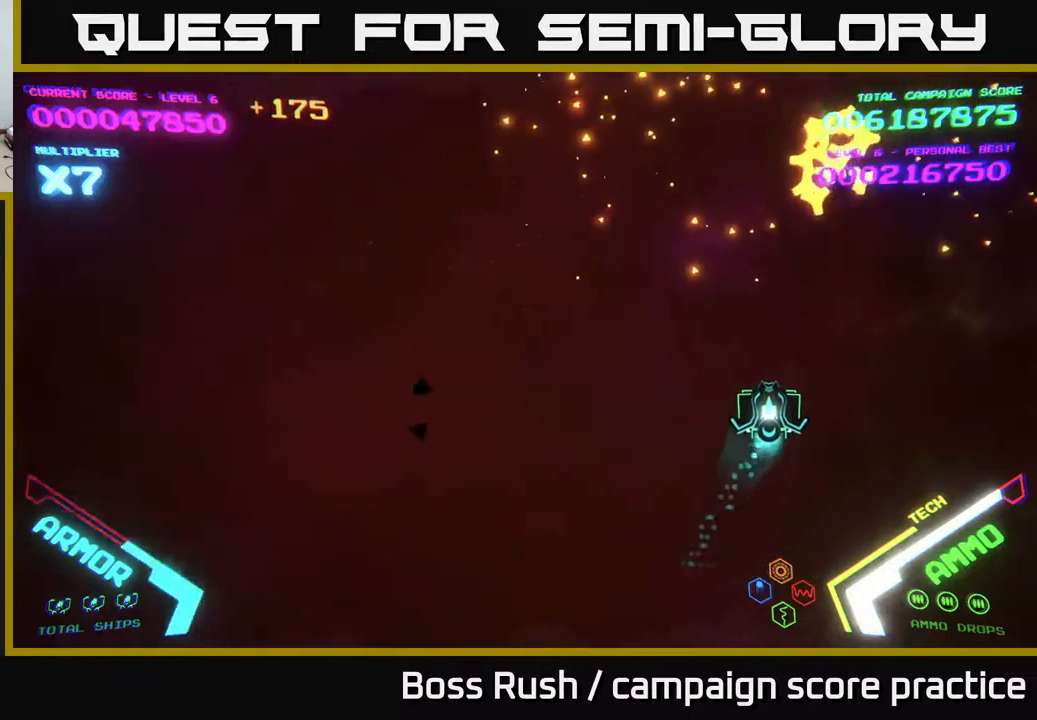
{"buttons": [], "left_stick": "left", "right_stick": "center", "events": [[367, "left_stick", "left"]]}
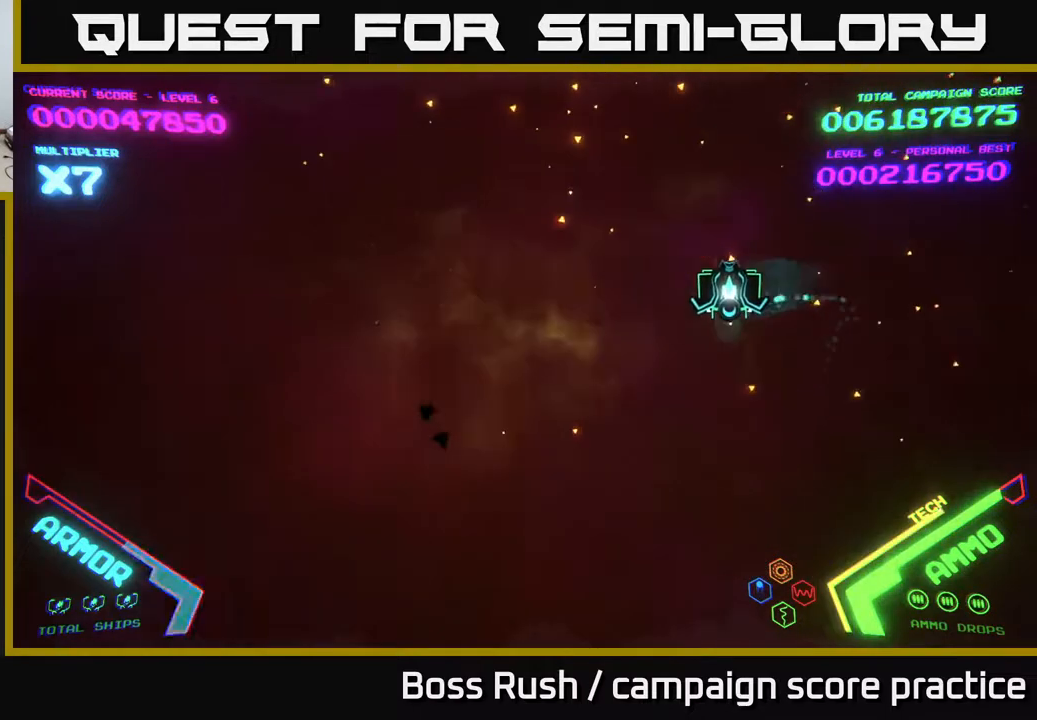
{"buttons": [], "left_stick": "left", "right_stick": "center", "events": []}
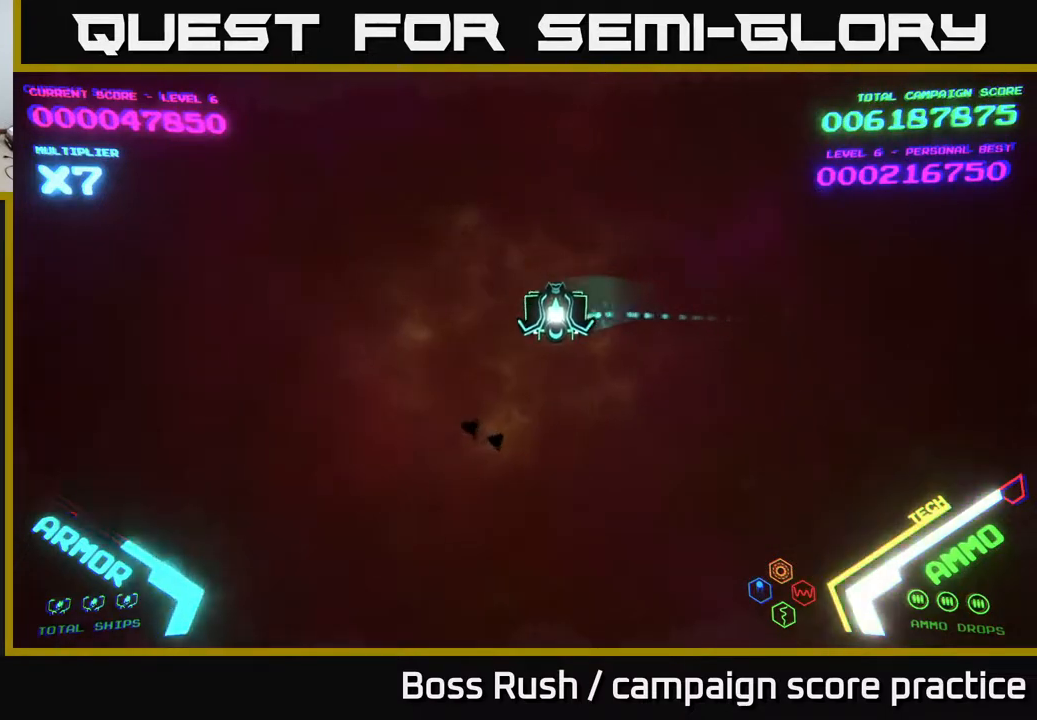
{"buttons": [], "left_stick": "center", "right_stick": "center", "events": [[33, "left_stick", "down-left"], [317, "left_stick", "up-left"], [483, "left_stick", "center"]]}
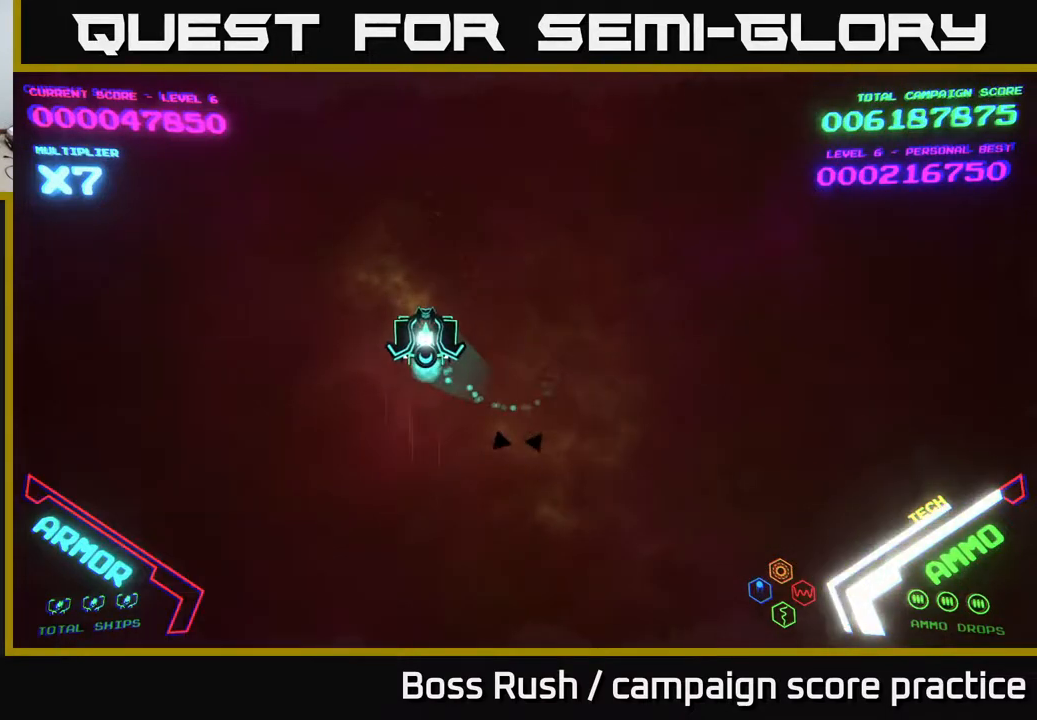
{"buttons": [], "left_stick": "up", "right_stick": "center", "events": [[283, "left_stick", "up"]]}
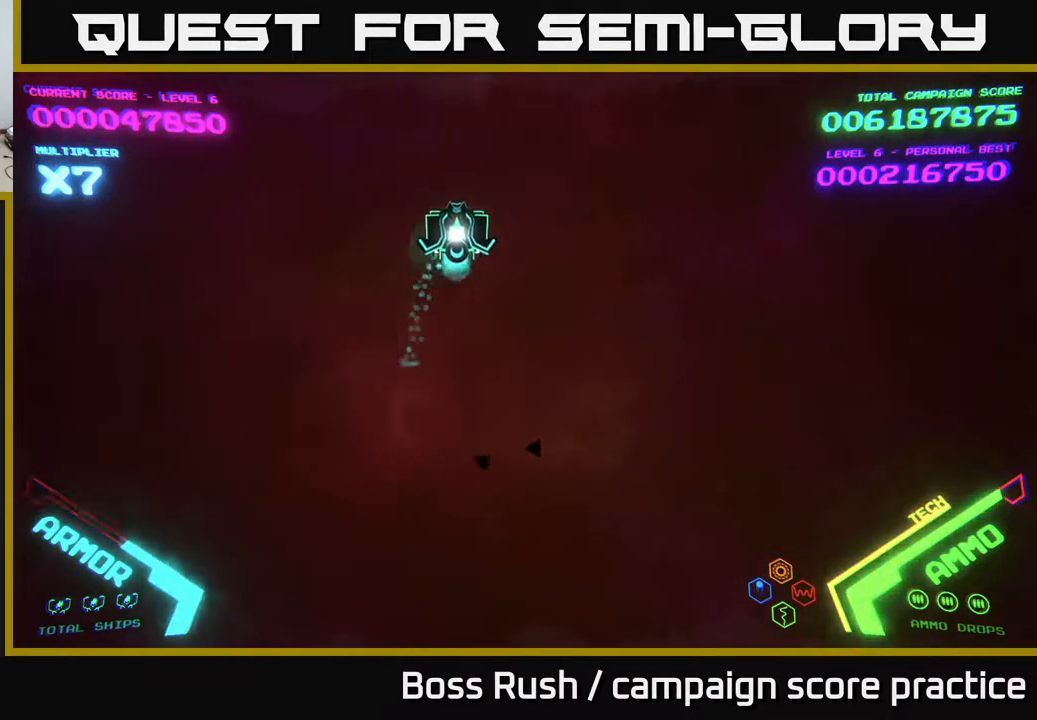
{"buttons": [], "left_stick": "center", "right_stick": "center", "events": [[50, "left_stick", "right"], [100, "left_stick", "down-right"], [300, "left_stick", "center"]]}
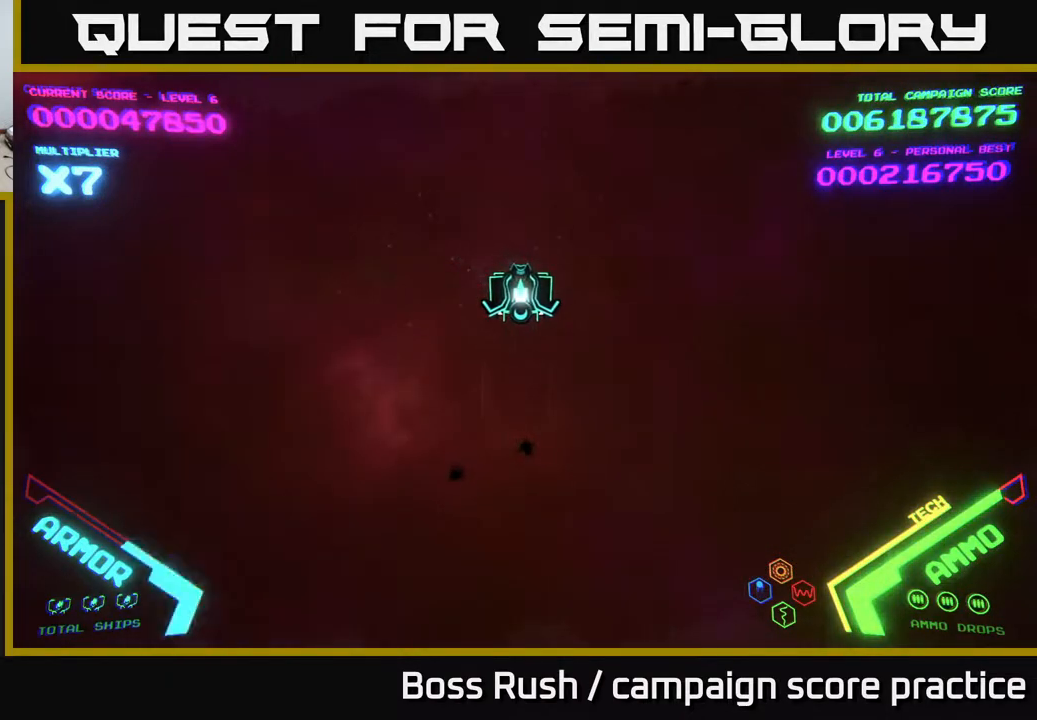
{"buttons": [], "left_stick": "up-right", "right_stick": "center", "events": [[317, "left_stick", "right"], [433, "left_stick", "up-right"]]}